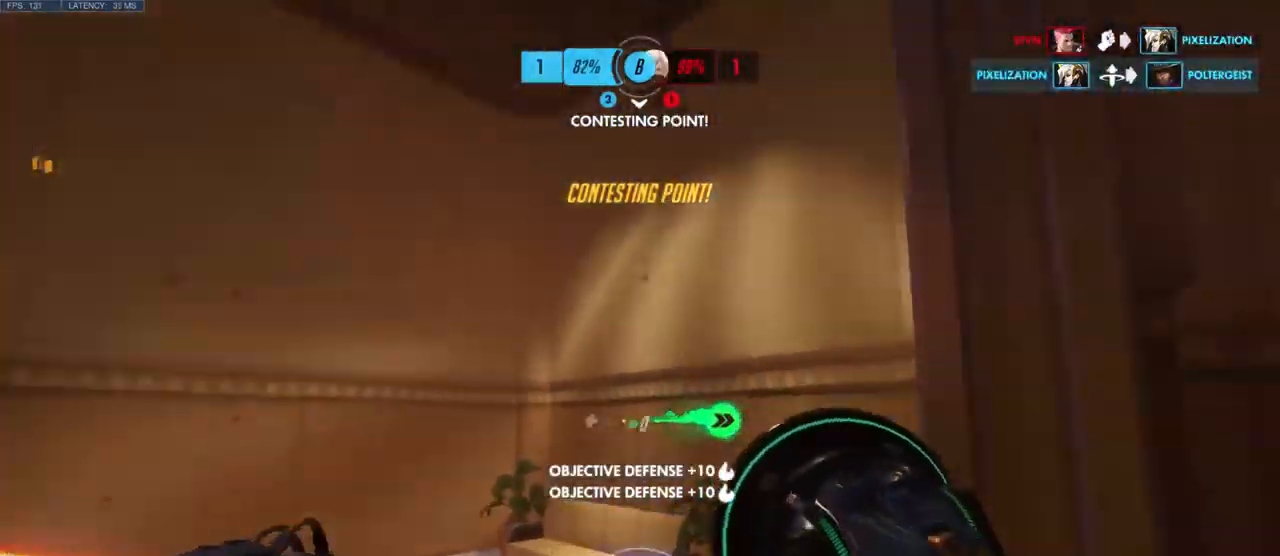
Gameplay with keyboard and mouse; each line is a JSON object with the keys and mouse buttons held at the frame after it. "events" lists presses ("down") and releases ("up") of "a", "ctrl", "d", "e", "q", "s", "shift", "space", "w", "mouse_left", "mouse_wheel", "mouse_right", "mouse_mb4" and "mouse_mb5" between this image and that frame as [ms after this image, input, new state], when the widget could be followed in between. "mouse_left", "mouse_wheel", "mouse_right", "mouse_mb4", "mouse_mb5" = the "left", "wheel", "right", "mb4", "mb5" buttons of the "mouse" list. No other keys are recorded. "wheel" means that the mouse wheel is clicked or scrolled. Mouse movement is not recorded.
{"keys": ["w"], "mouse": [], "events": []}
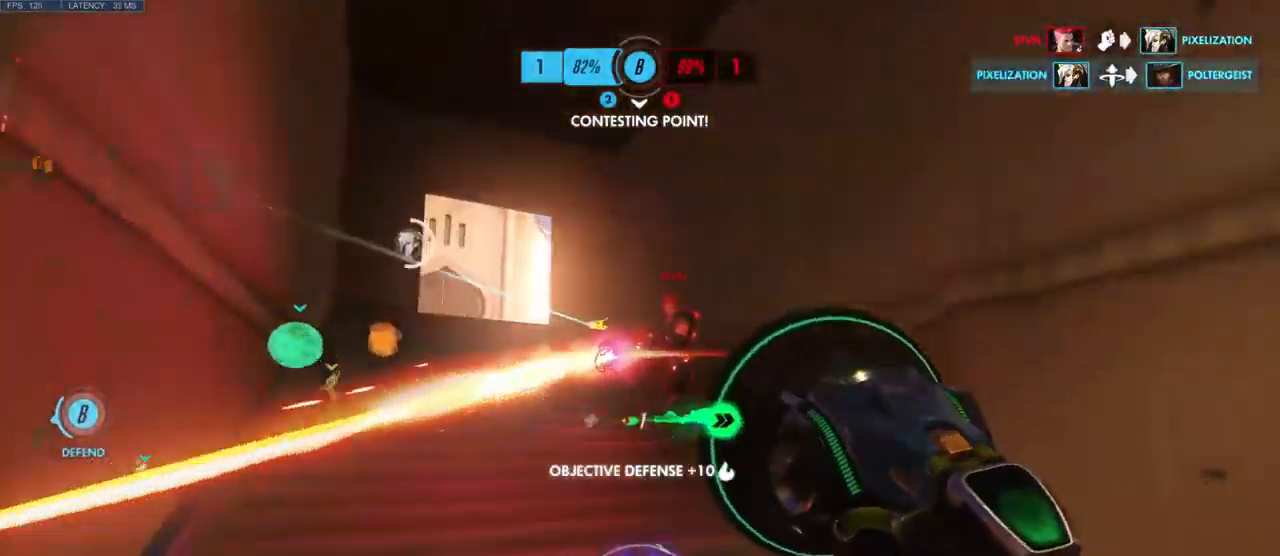
{"keys": ["a", "w"], "mouse": ["left"], "events": [[217, "mouse_left", "down"], [267, "d", "down"], [450, "d", "up"], [467, "a", "down"]]}
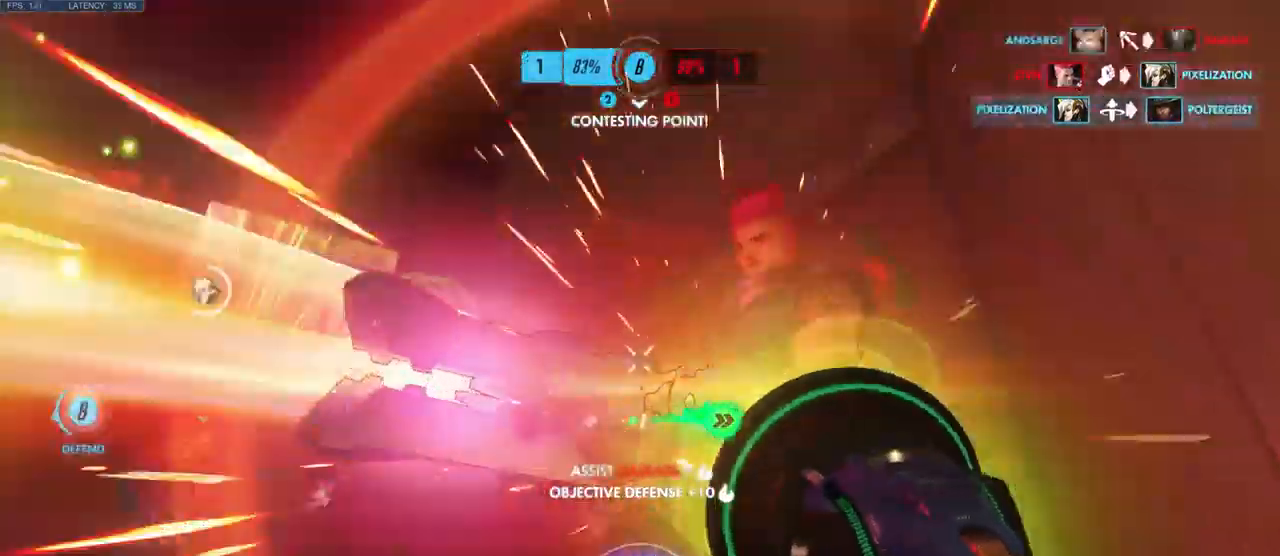
{"keys": ["a", "w"], "mouse": []}
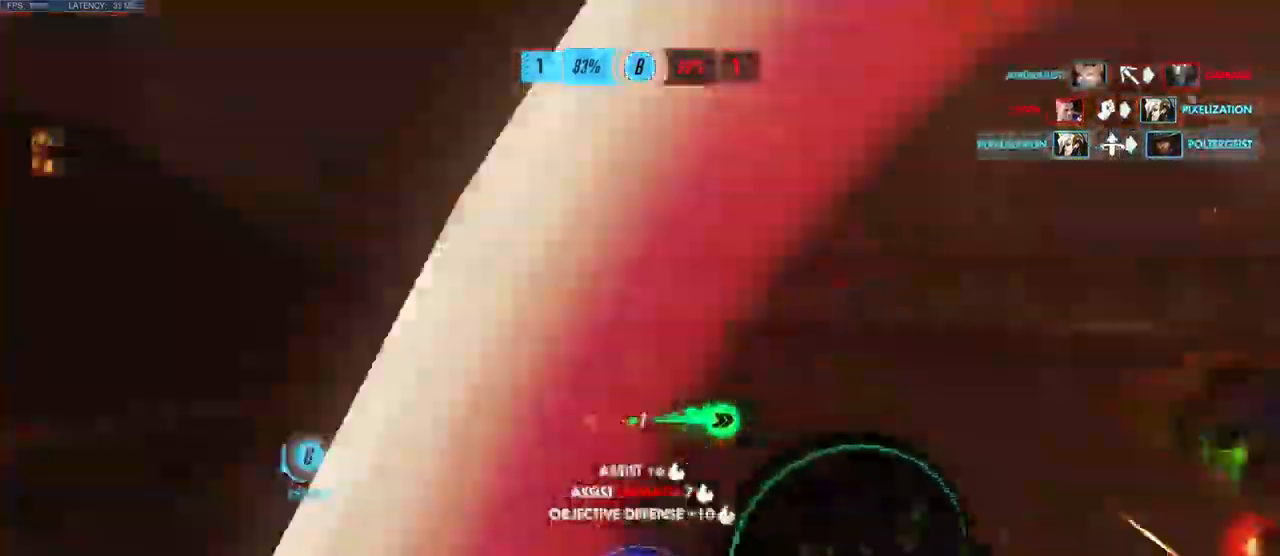
{"keys": ["w"], "mouse": [], "events": [[67, "shift", "down"], [83, "a", "up"], [283, "shift", "up"]]}
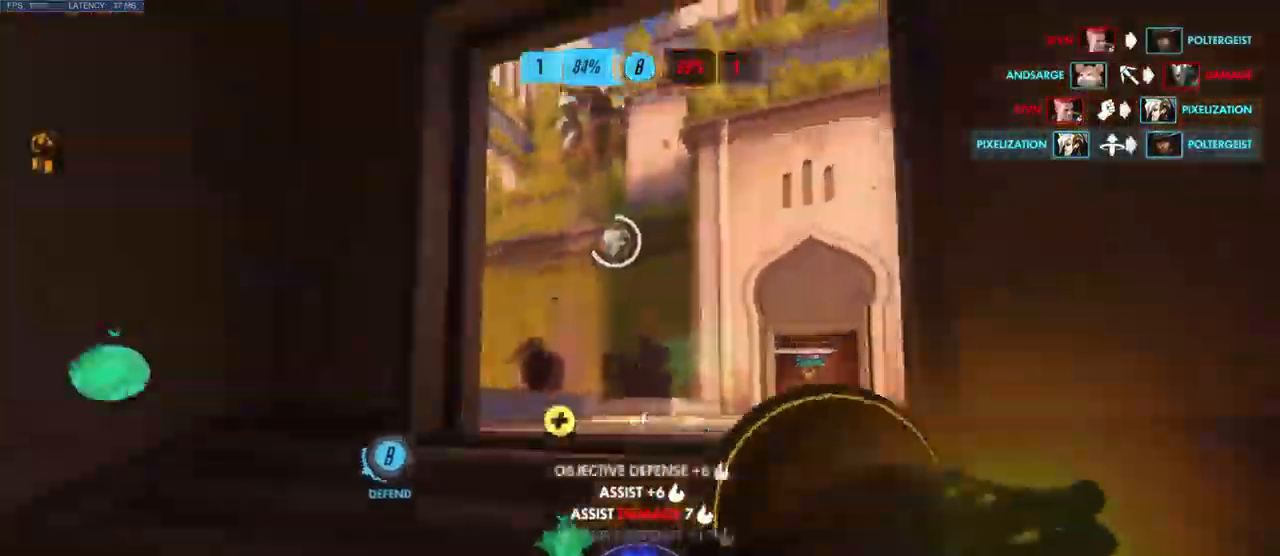
{"keys": ["w"], "mouse": [], "events": [[100, "shift", "down"], [167, "mouse_right", "down"], [183, "mouse_wheel", "down"], [233, "mouse_right", "up"], [233, "mouse_wheel", "up"], [233, "shift", "up"]]}
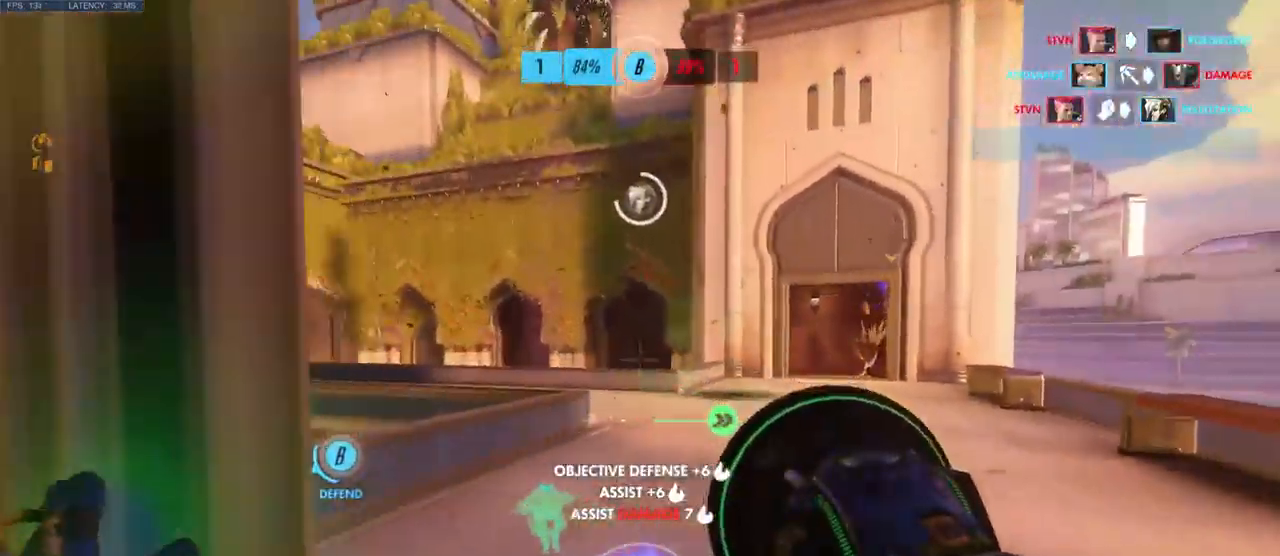
{"keys": ["space", "w"], "mouse": [], "events": [[250, "a", "down"], [433, "space", "down"], [450, "a", "up"]]}
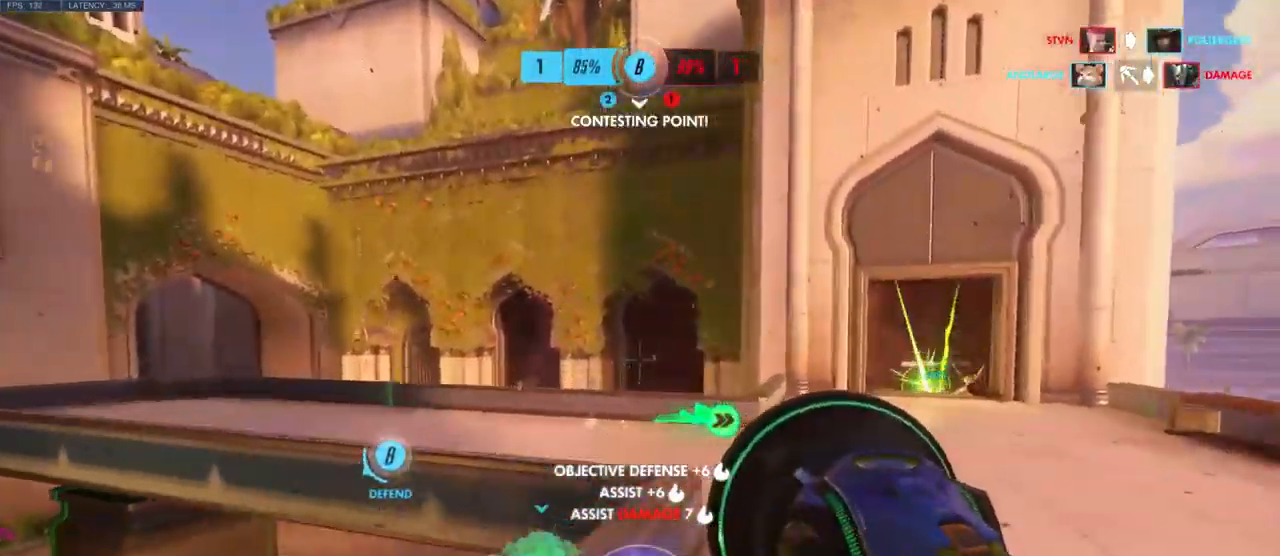
{"keys": ["w"], "mouse": [], "events": [[50, "a", "down"], [50, "space", "up"], [200, "a", "up"]]}
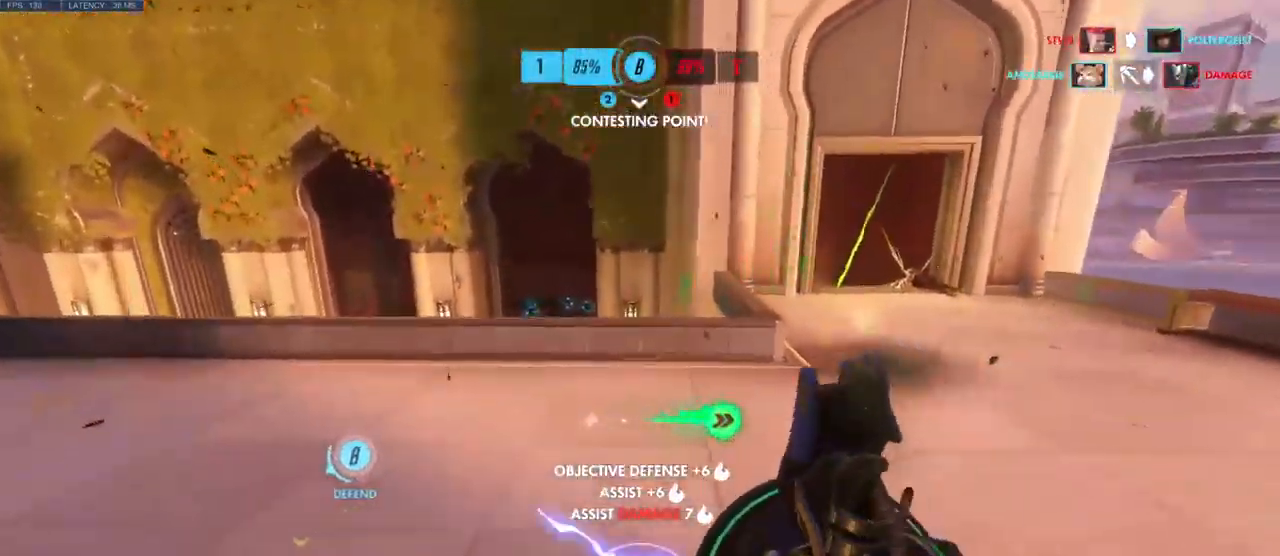
{"keys": ["d", "w"], "mouse": [], "events": [[367, "d", "down"]]}
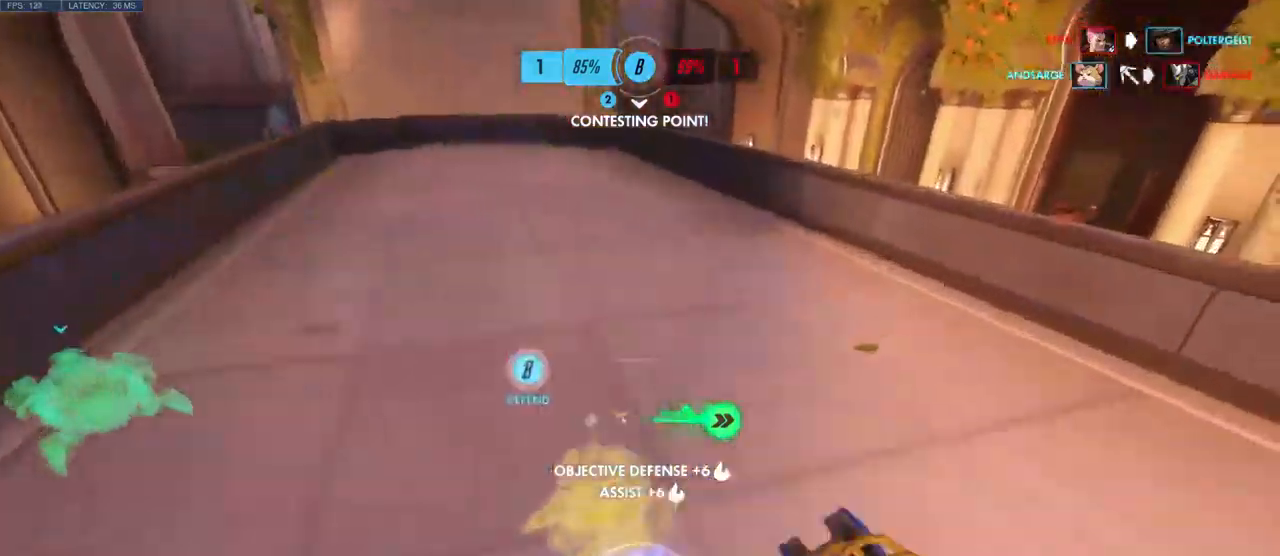
{"keys": ["w"], "mouse": [], "events": [[150, "space", "down"], [200, "d", "up"], [300, "space", "up"]]}
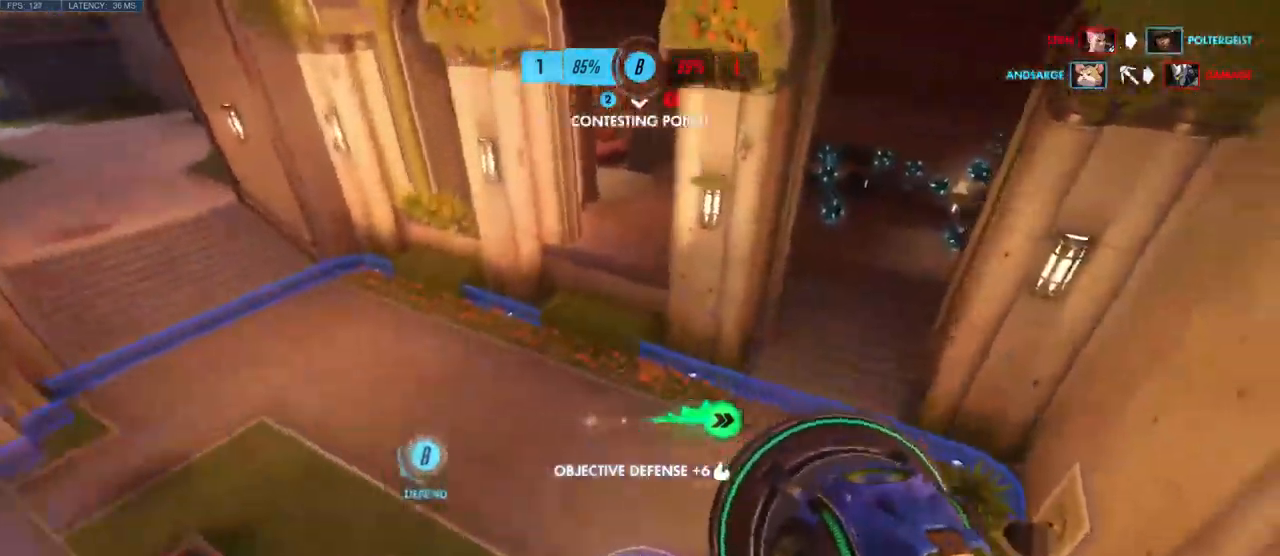
{"keys": ["a", "d"], "mouse": [], "events": [[67, "a", "down"], [384, "w", "up"], [484, "d", "down"]]}
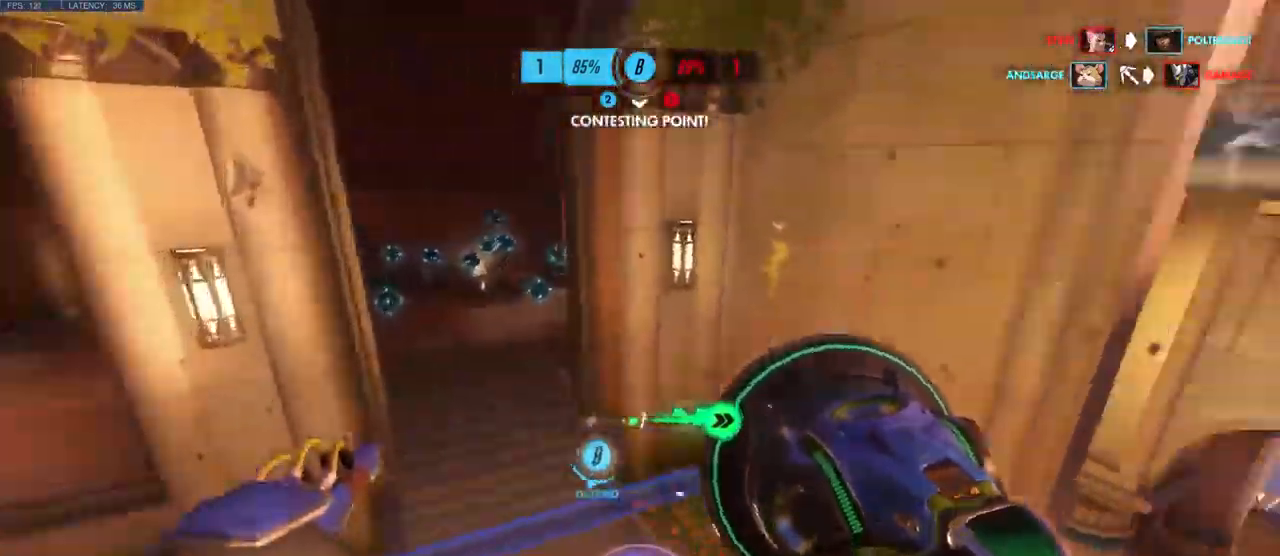
{"keys": ["d", "w"], "mouse": [], "events": [[17, "a", "up"], [167, "w", "down"]]}
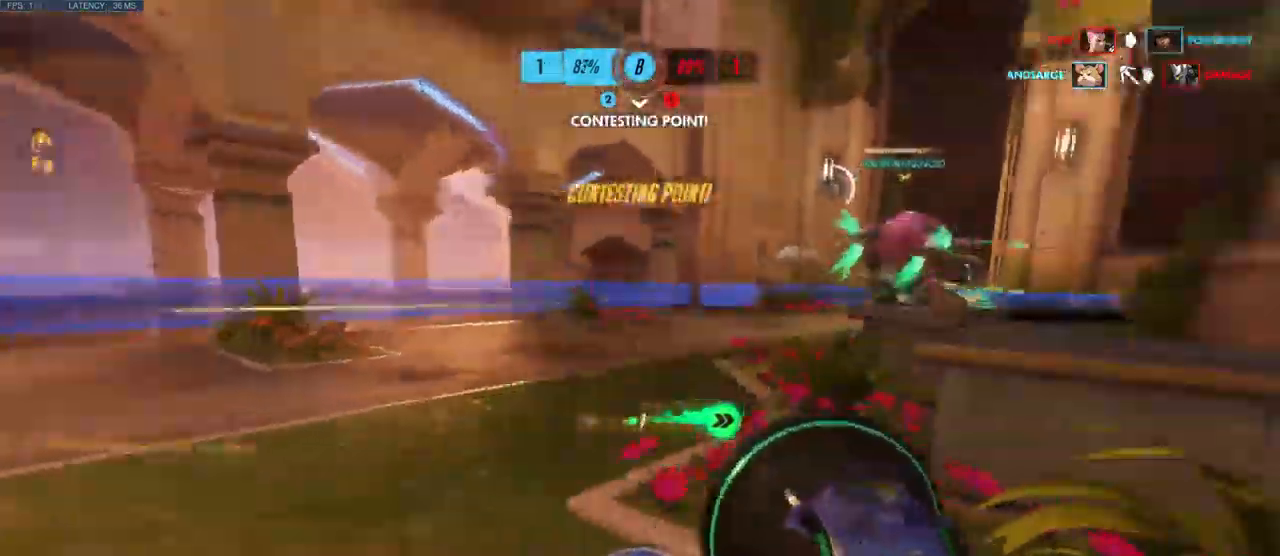
{"keys": ["space", "w"], "mouse": ["left"], "events": [[34, "d", "up"], [117, "mouse_left", "down"], [317, "a", "down"], [434, "a", "up"], [450, "space", "down"]]}
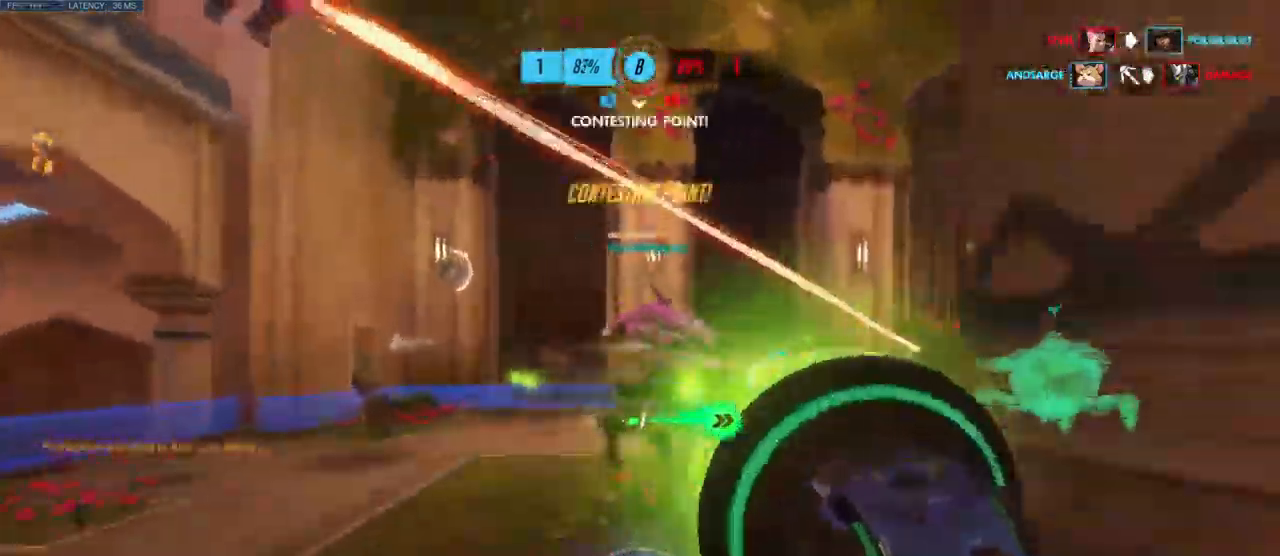
{"keys": ["w"], "mouse": ["right"], "events": [[50, "mouse_left", "up"], [117, "d", "down"], [134, "space", "up"], [417, "d", "up"], [434, "mouse_right", "down"]]}
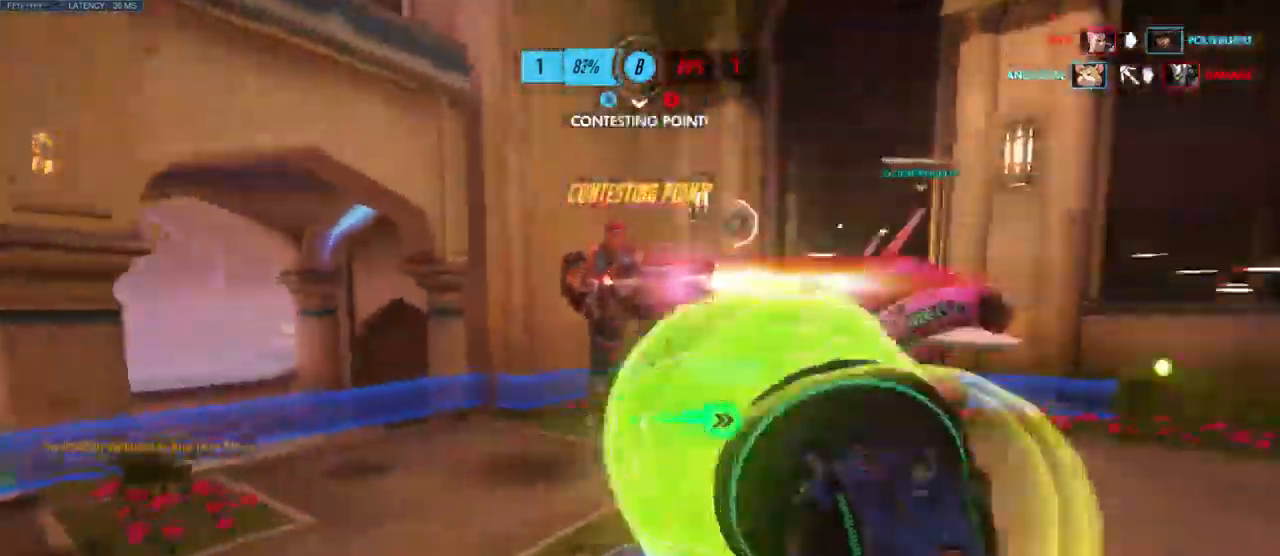
{"keys": ["d"], "mouse": ["left"]}
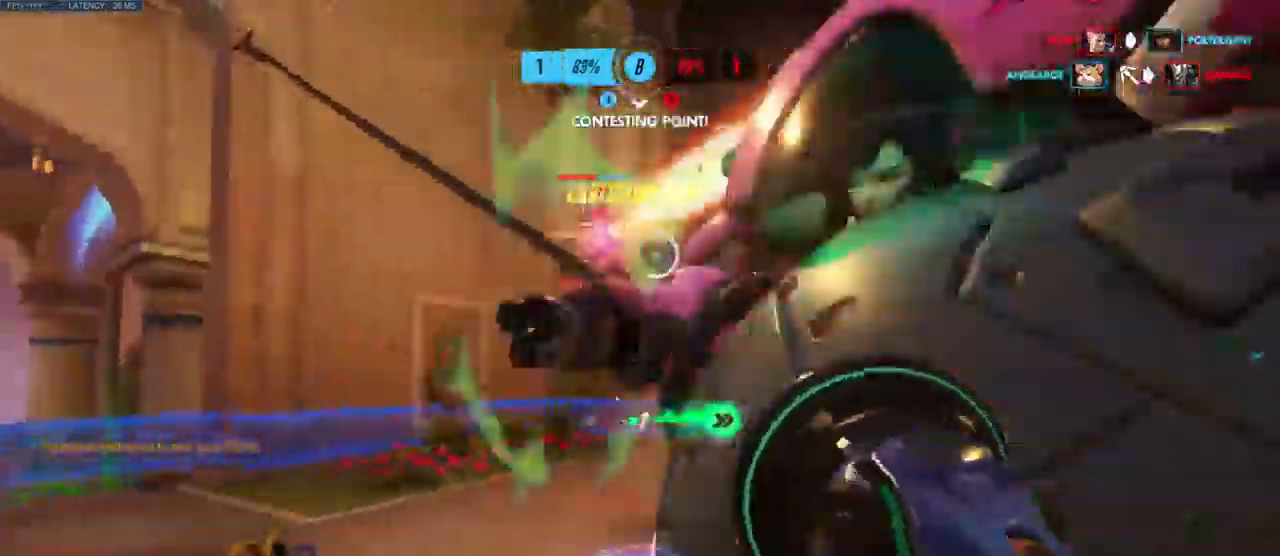
{"keys": ["d"], "mouse": ["left"], "events": [[167, "space", "down"], [334, "space", "up"]]}
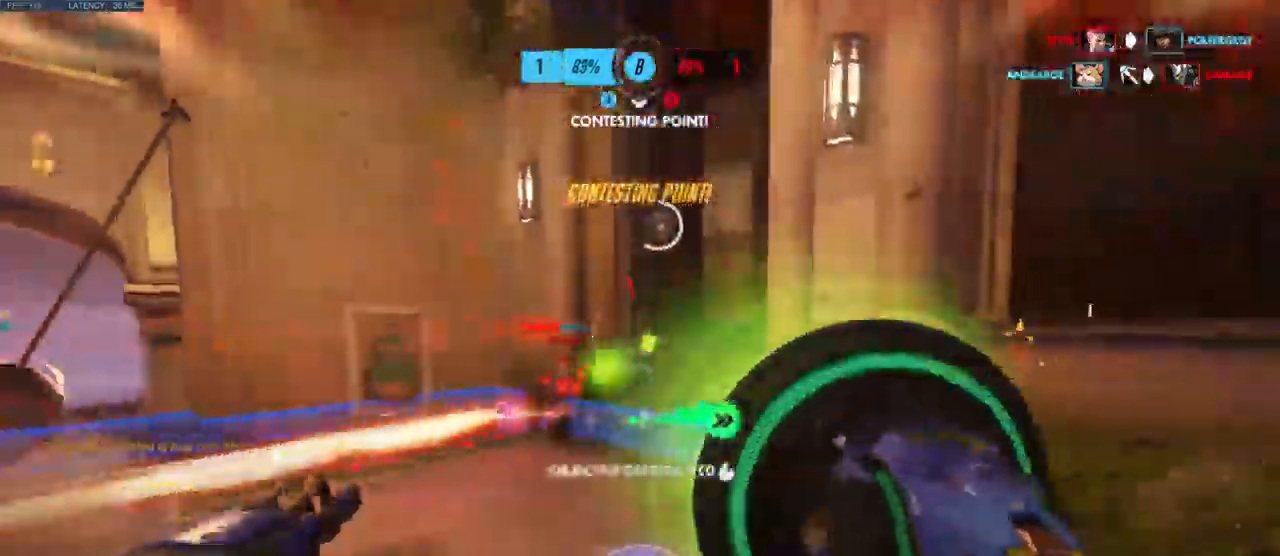
{"keys": ["d", "w"], "mouse": ["left"], "events": [[334, "w", "down"]]}
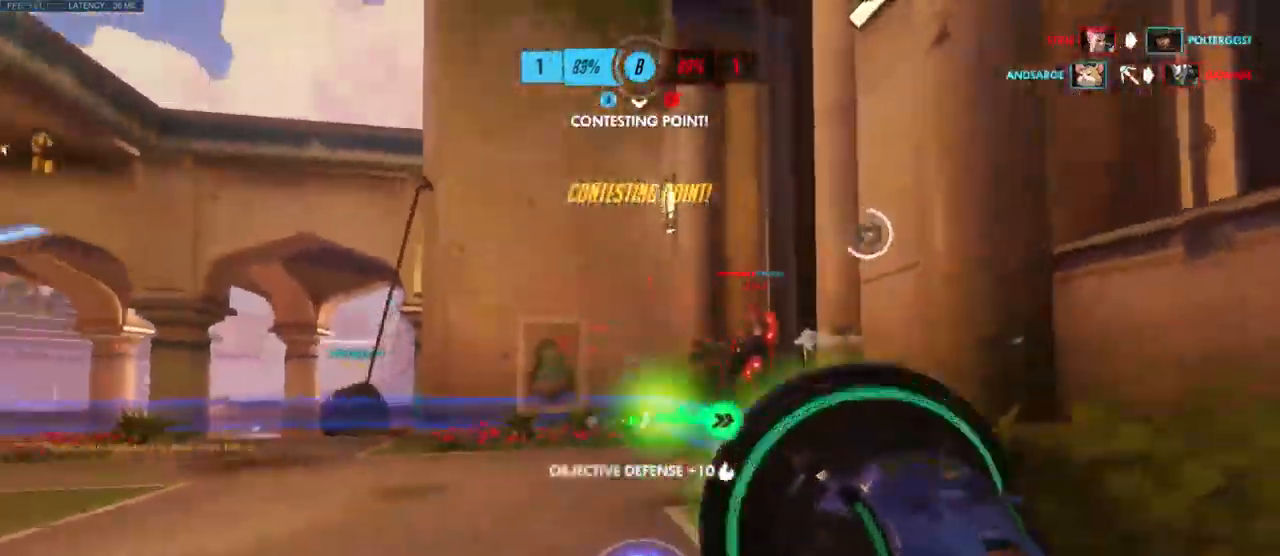
{"keys": ["a", "w"], "mouse": [], "events": [[284, "w", "up"], [417, "a", "down"], [434, "mouse_left", "up"], [450, "d", "up"], [450, "w", "down"]]}
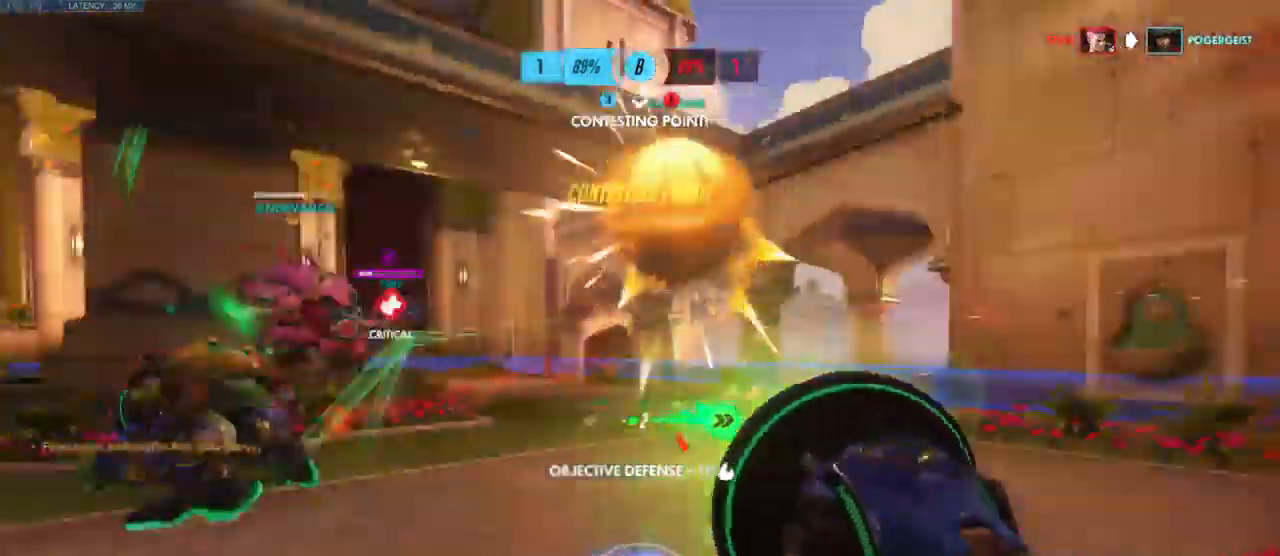
{"keys": ["a", "space", "w"], "mouse": [], "events": [[284, "space", "down"]]}
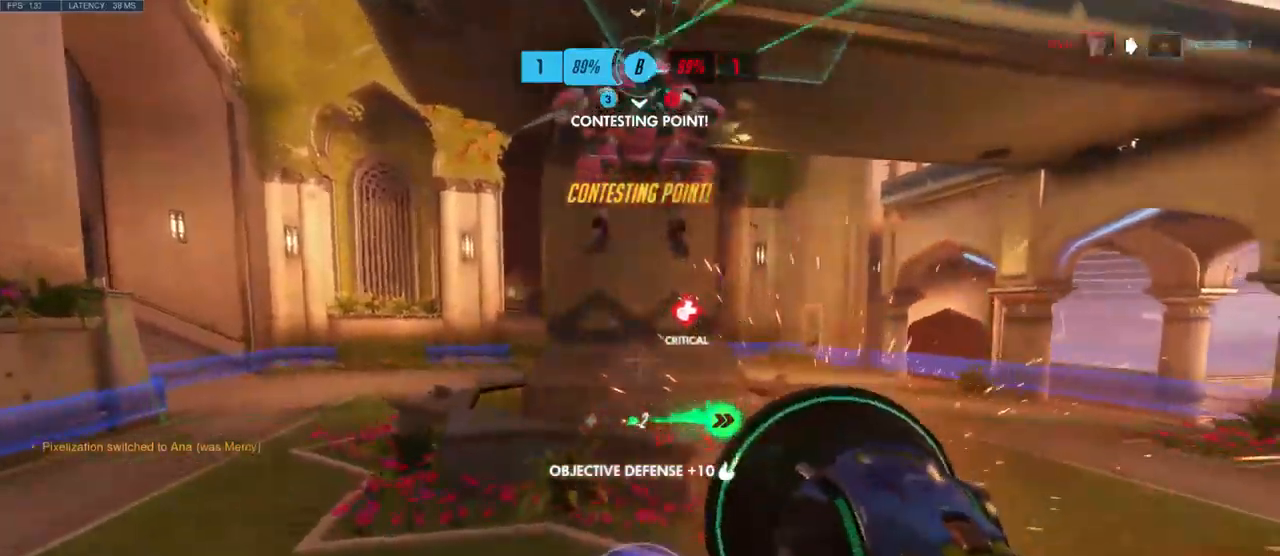
{"keys": ["a", "w"], "mouse": [], "events": [[16, "space", "up"]]}
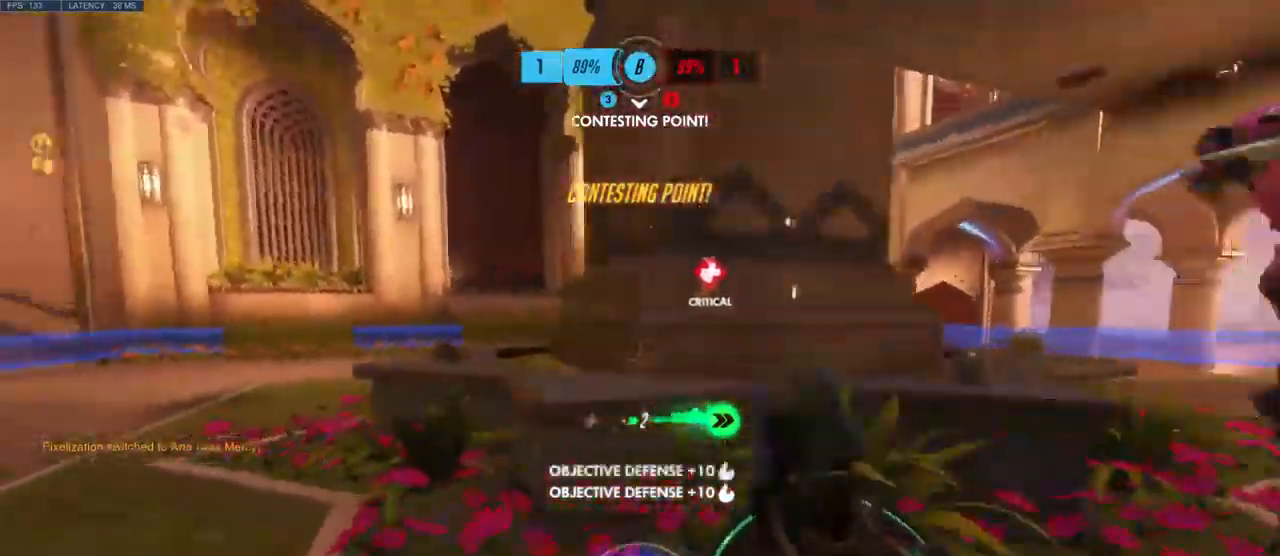
{"keys": ["a", "shift", "w"], "mouse": [], "events": [[16, "a", "up"], [50, "d", "down"], [333, "d", "up"], [400, "shift", "down"], [500, "a", "down"]]}
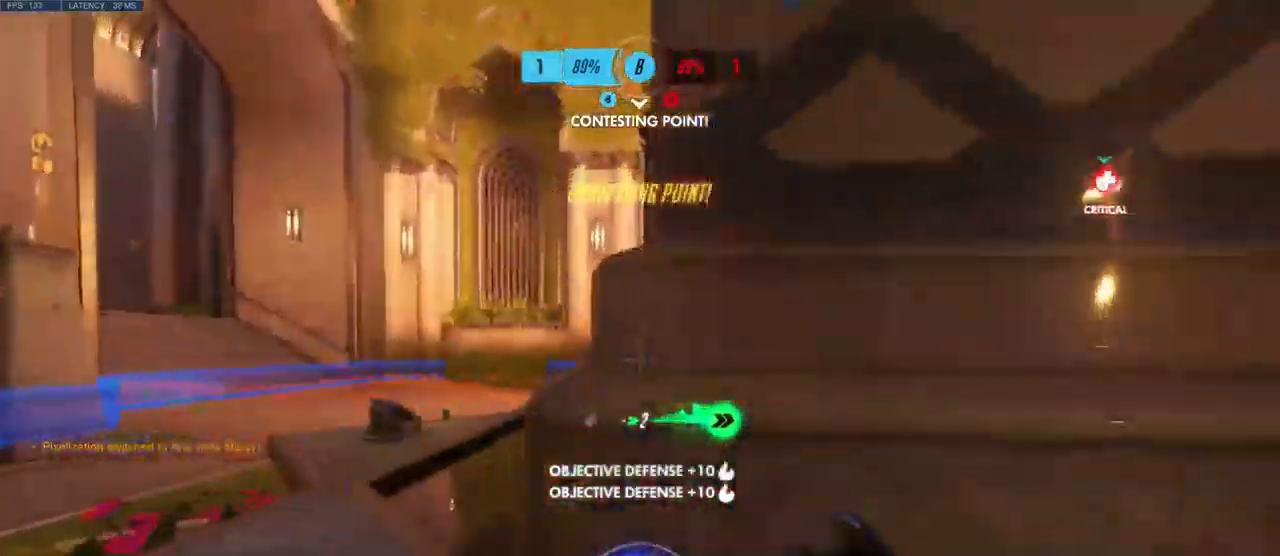
{"keys": ["a", "e", "w"], "mouse": [], "events": [[50, "shift", "up"], [450, "e", "down"]]}
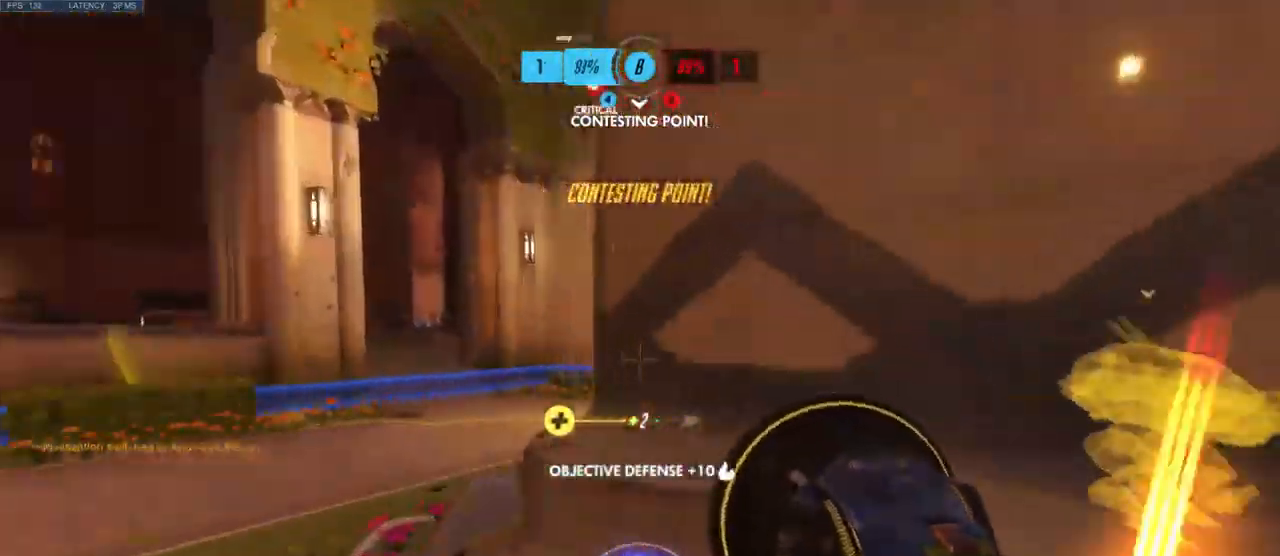
{"keys": ["w"], "mouse": [], "events": [[33, "e", "up"], [116, "e", "down"], [183, "e", "up"], [250, "e", "down"], [333, "e", "up"], [383, "a", "up"], [383, "e", "down"], [450, "e", "up"]]}
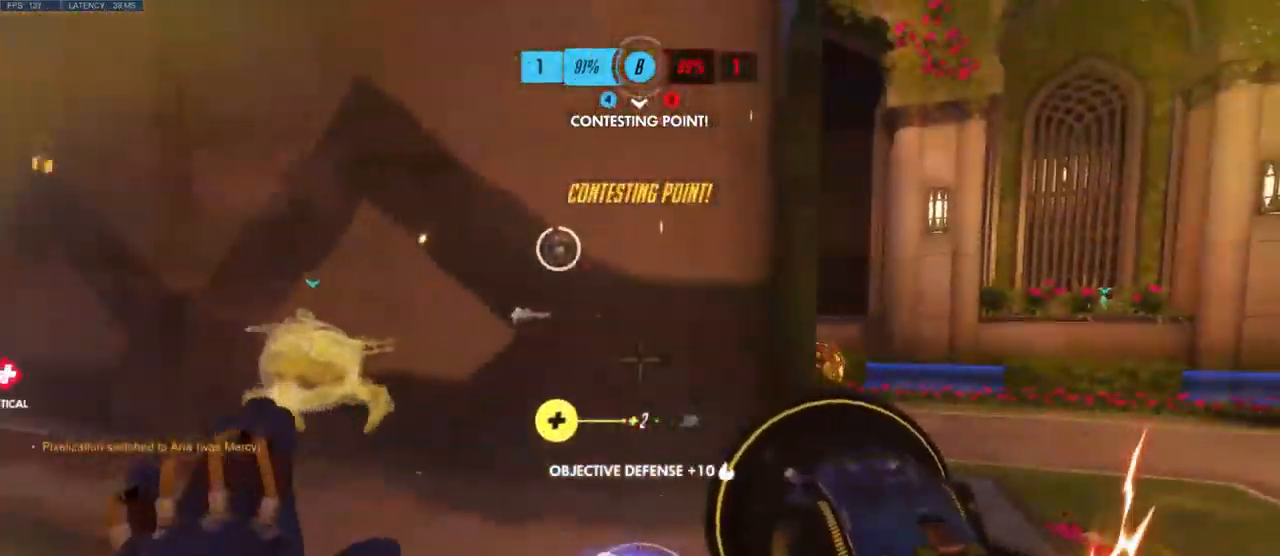
{"keys": ["a", "w"], "mouse": [], "events": [[16, "e", "down"], [66, "a", "down"], [66, "e", "up"], [116, "e", "down"], [250, "e", "up"], [333, "e", "down"], [450, "e", "up"]]}
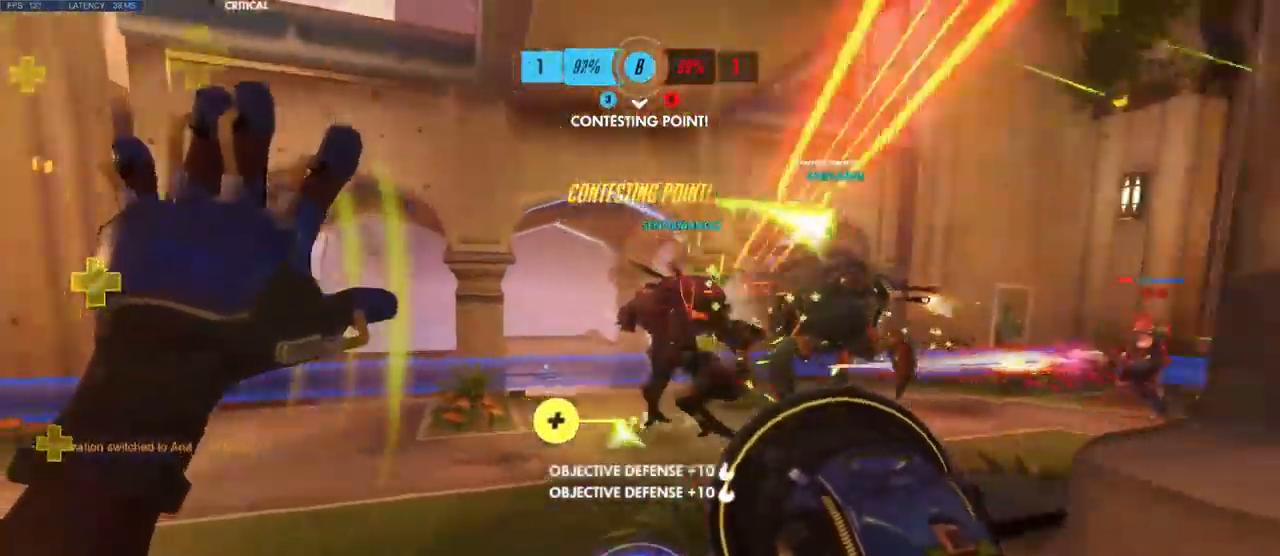
{"keys": ["w"], "mouse": [], "events": [[233, "a", "up"], [350, "q", "down"], [483, "q", "up"]]}
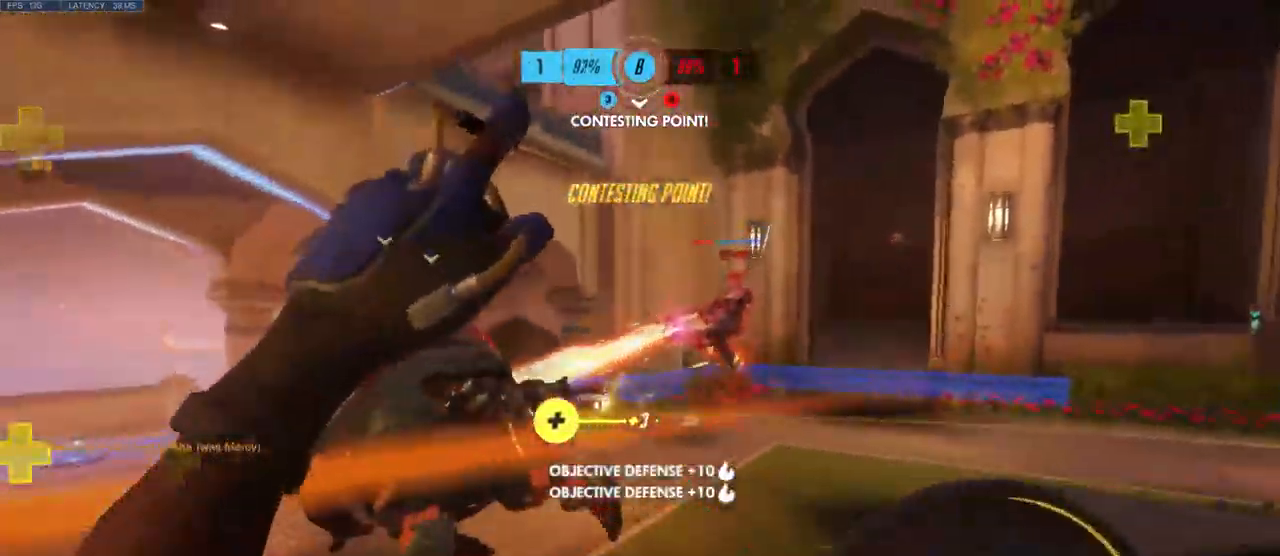
{"keys": ["w"], "mouse": [], "events": [[200, "d", "down"], [316, "d", "up"]]}